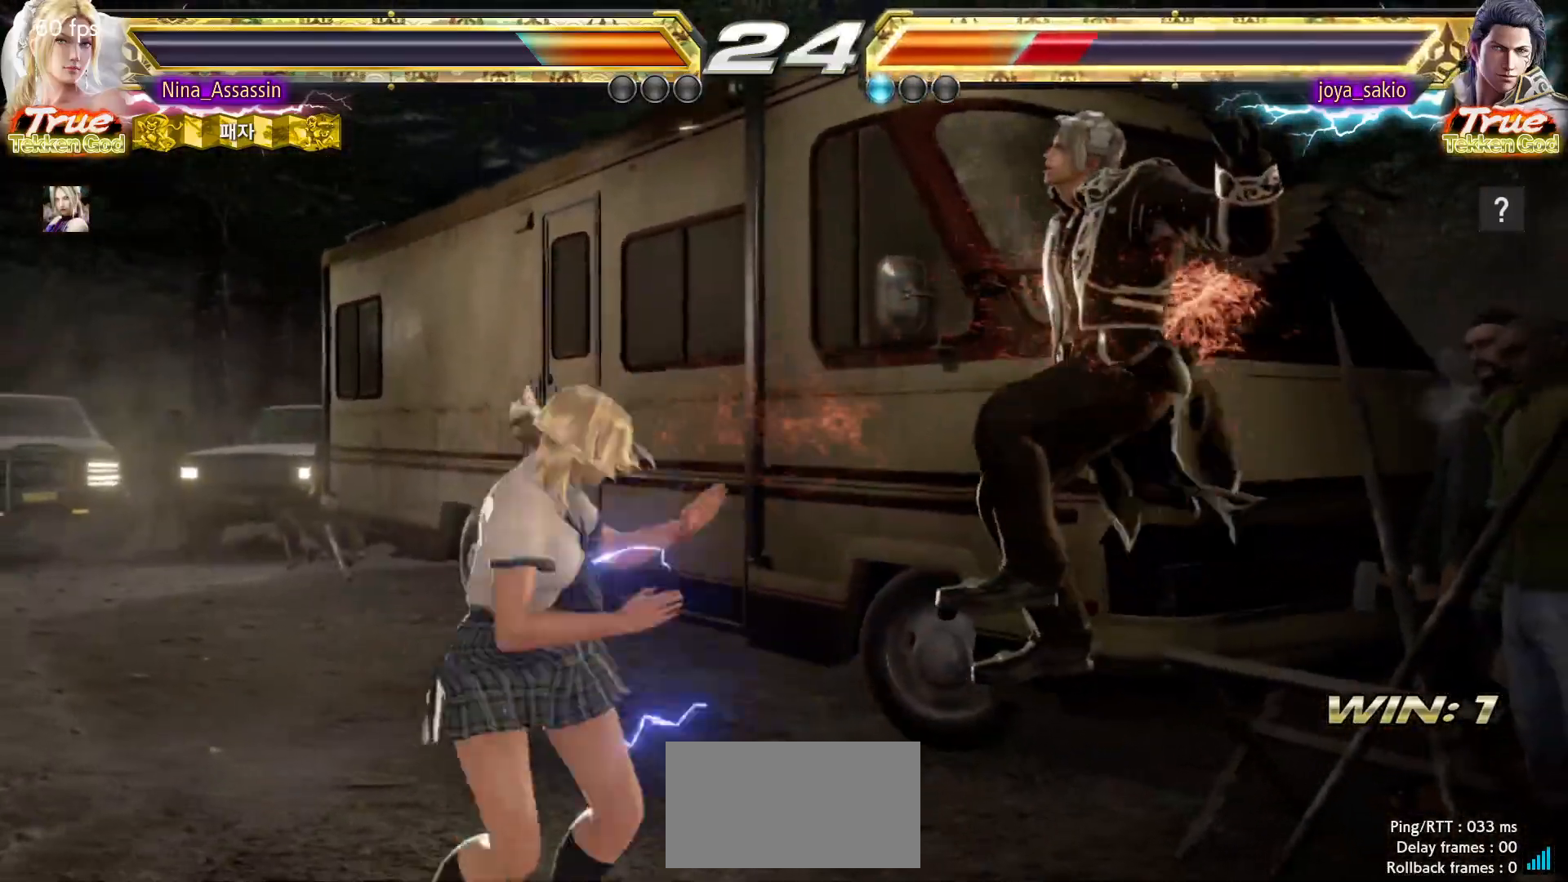
Gameplay with a controller (arcade stick); each line is a JSON object with the inputs held at the frame after it. "events" lists button and stick changes between this image and that frame as [ms after this image, input, new state], when the widget could be followed in between. Not read: L3 R3.
{"buttons": [], "left_stick": "center", "events": [[33, "left_stick", "center"], [50, "TRIANGLE", "down"], [117, "TRIANGLE", "up"]]}
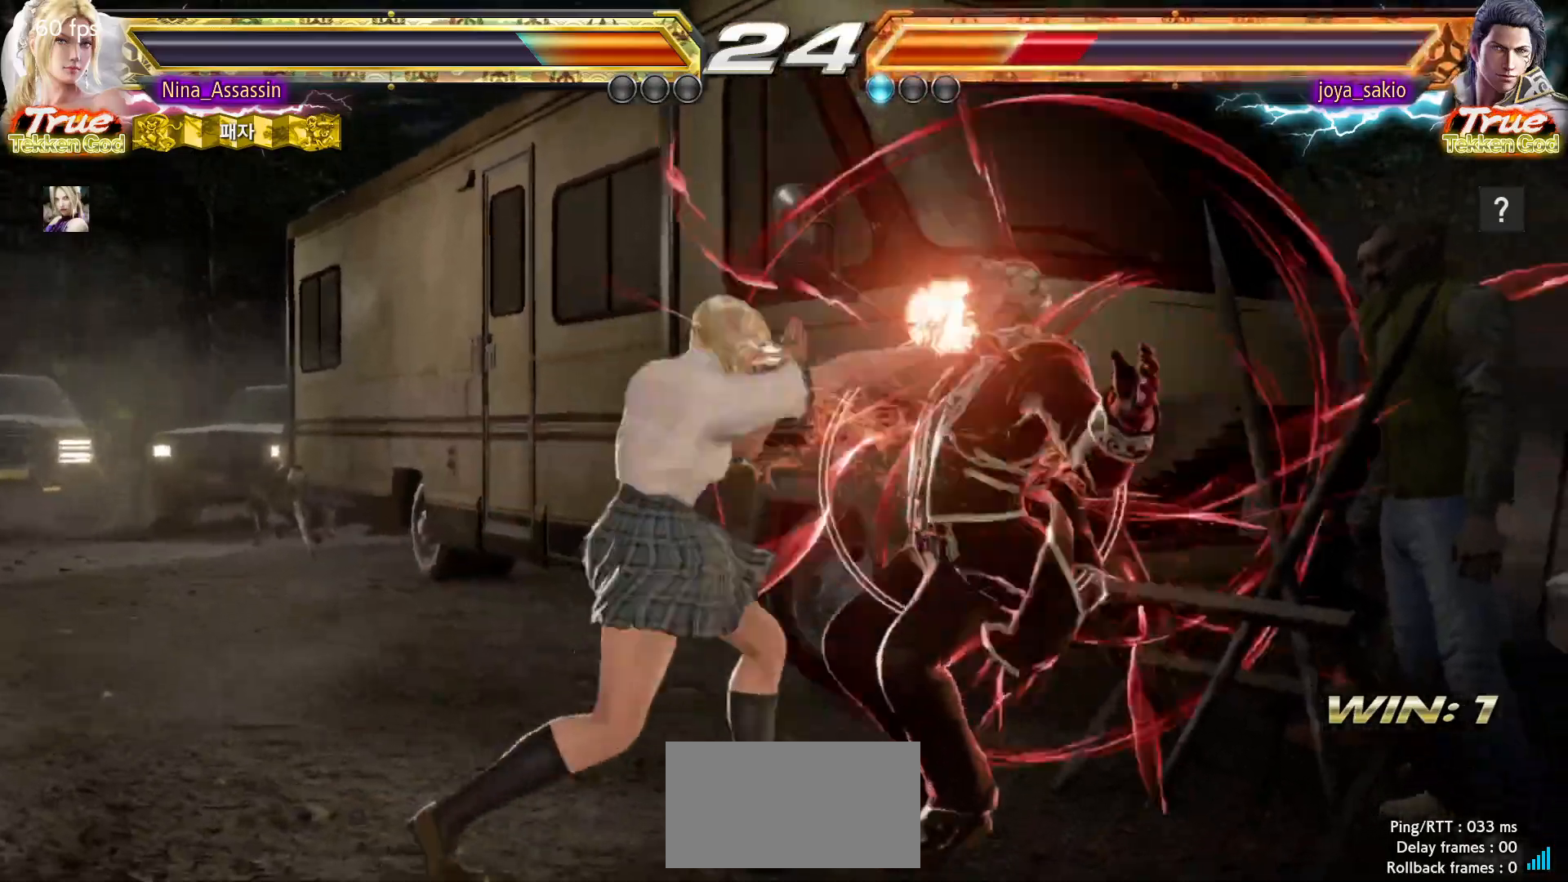
{"buttons": ["CIRCLE"], "left_stick": "center", "events": [[250, "CIRCLE", "down"], [250, "SQUARE", "down"], [300, "CIRCLE", "up"], [300, "SQUARE", "up"], [483, "CIRCLE", "down"]]}
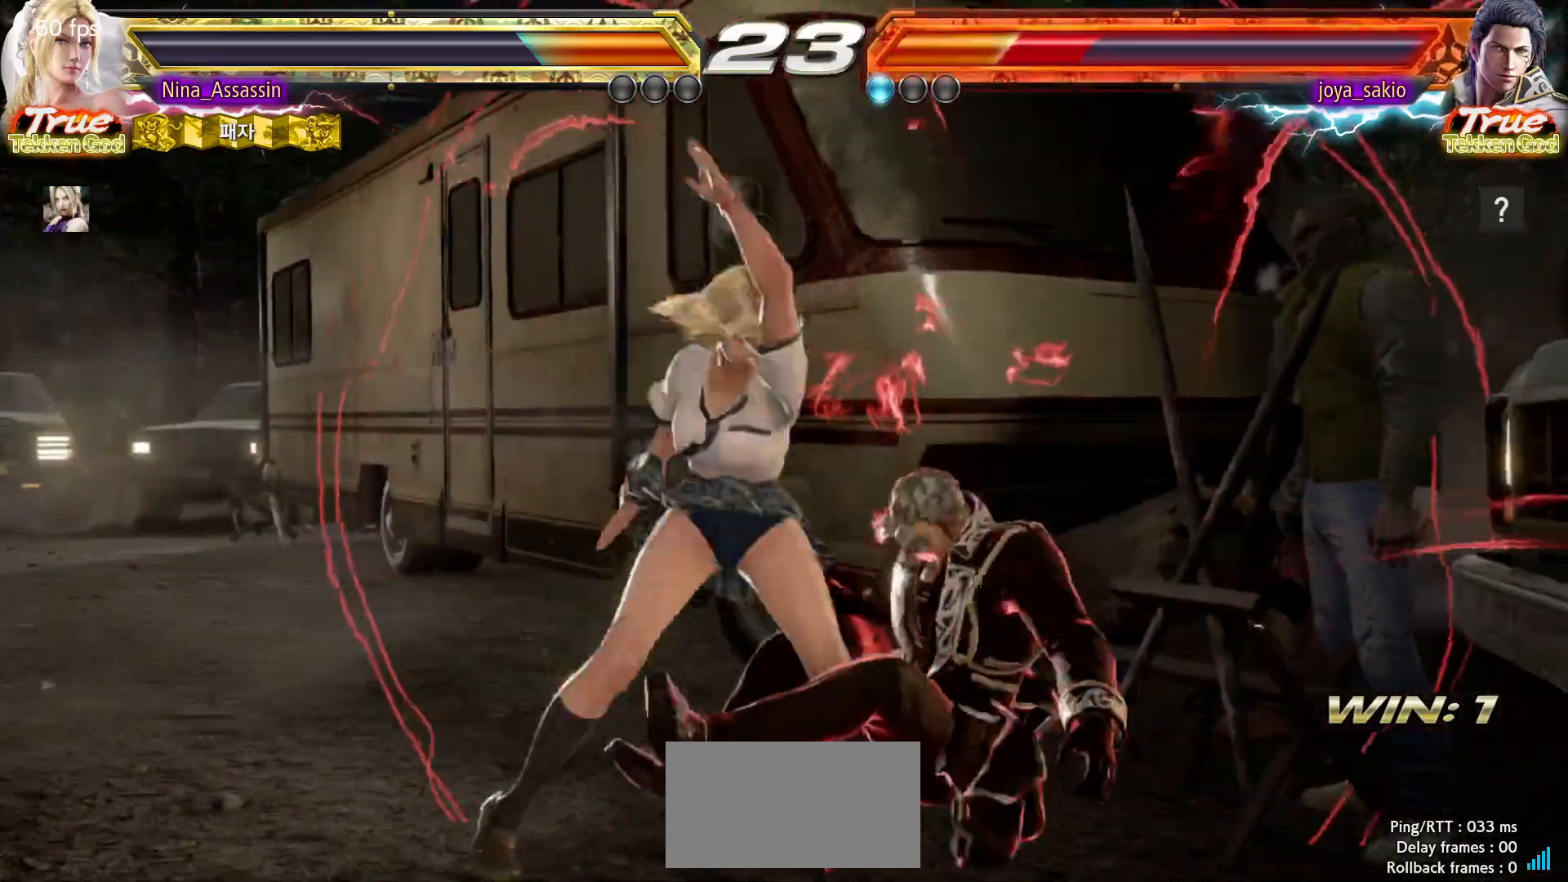
{"buttons": ["CIRCLE"], "left_stick": "center", "events": []}
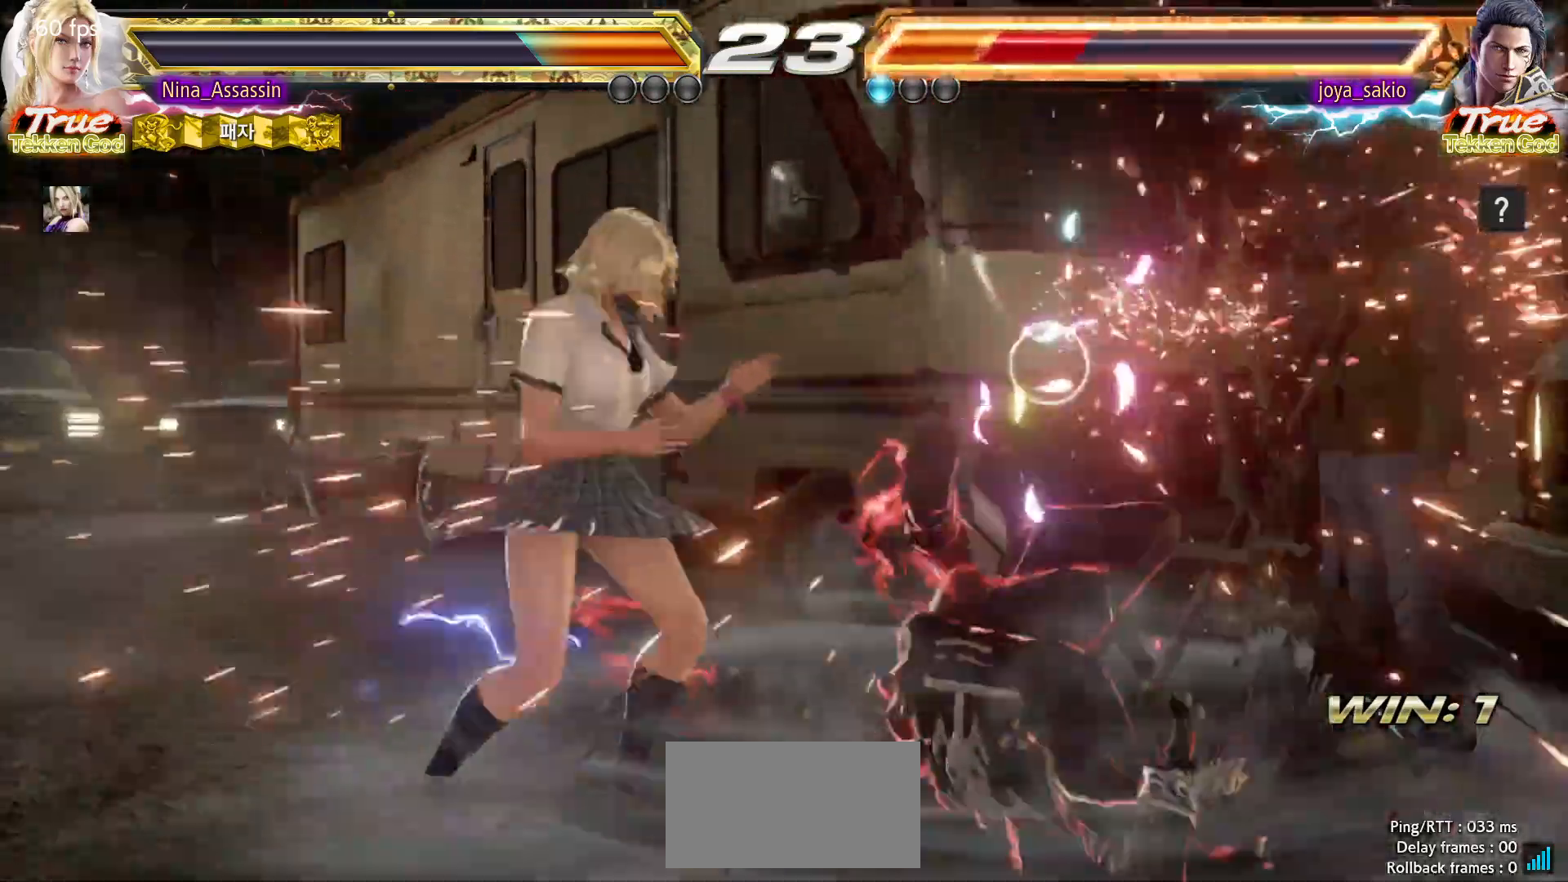
{"buttons": [], "left_stick": "left", "events": [[83, "left_stick", "down"], [150, "CROSS", "down"], [217, "CIRCLE", "up"], [217, "CROSS", "up"], [267, "left_stick", "center"], [283, "SQUARE", "down"], [350, "SQUARE", "up"], [500, "left_stick", "left"]]}
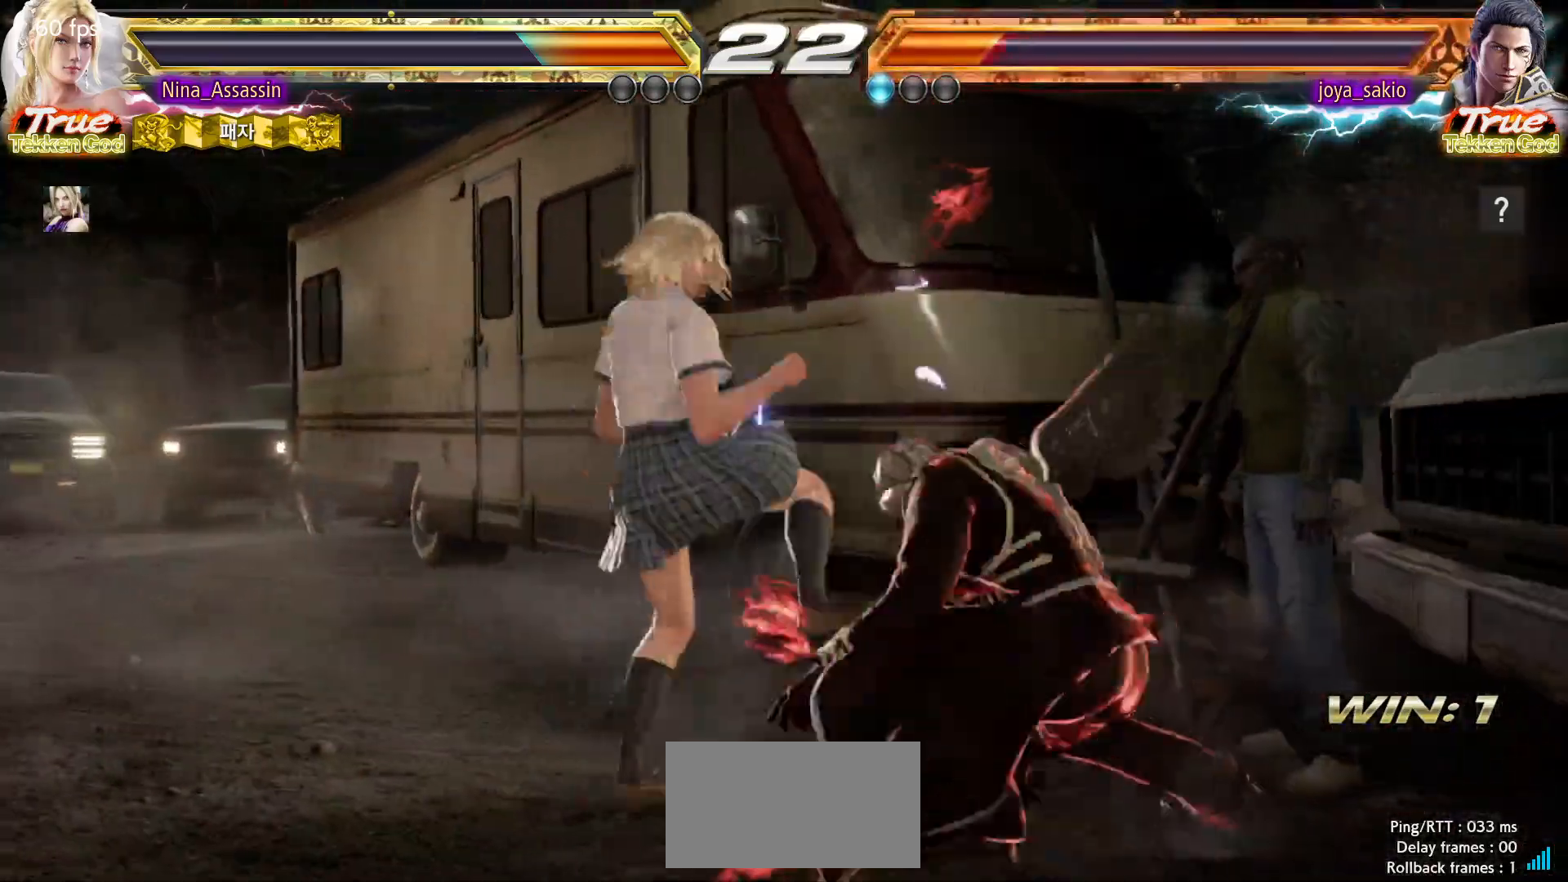
{"buttons": [], "left_stick": "left"}
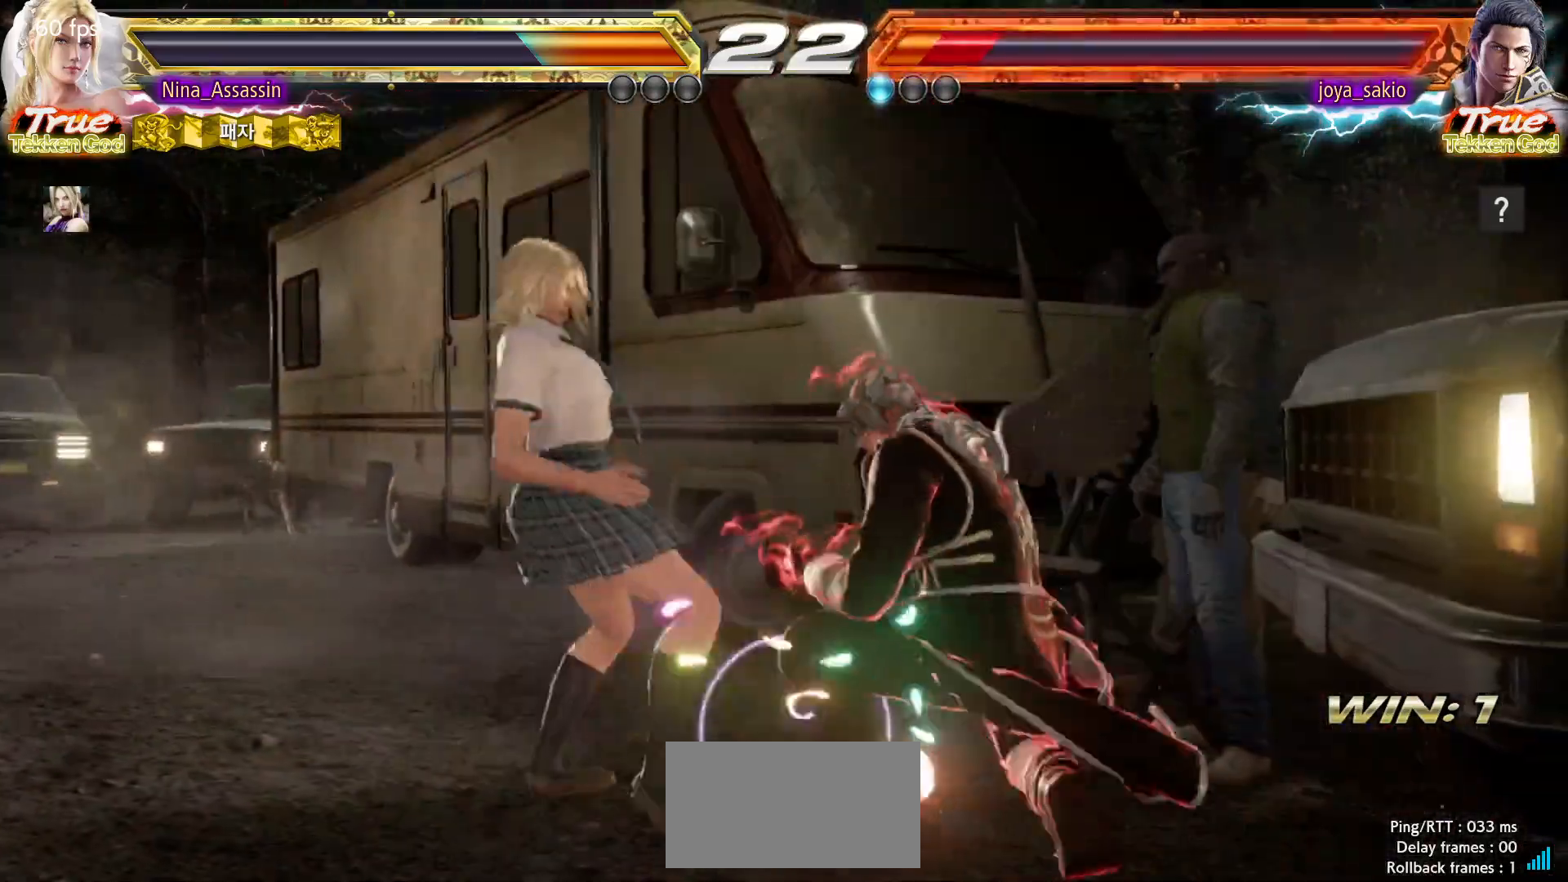
{"buttons": [], "left_stick": "left", "events": []}
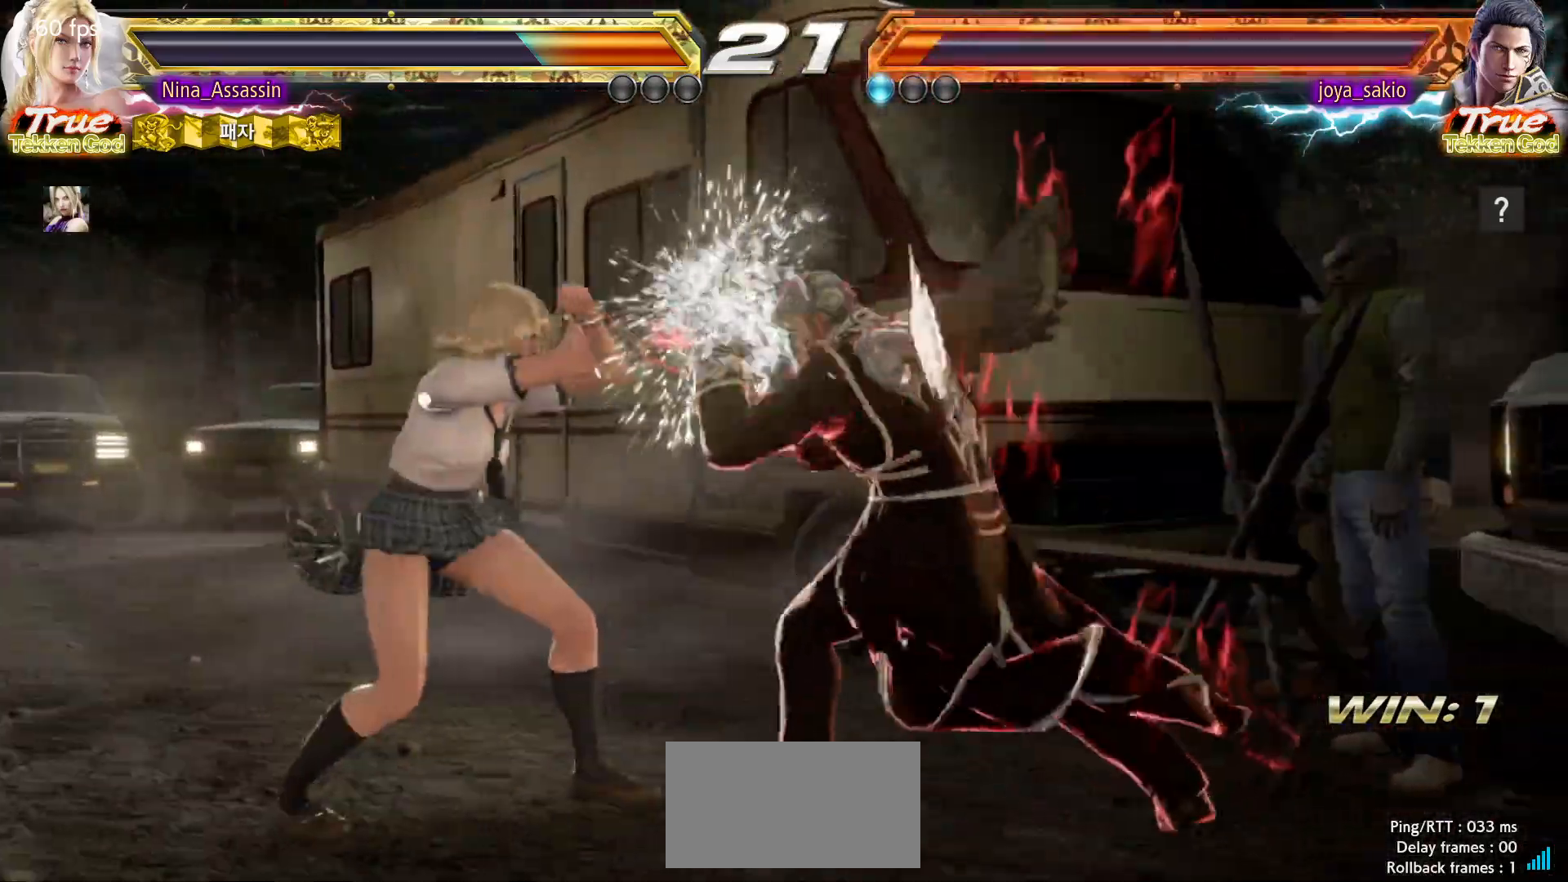
{"buttons": ["TRIANGLE"], "left_stick": "center", "events": [[250, "left_stick", "center"], [300, "left_stick", "down"], [333, "SQUARE", "down"], [400, "SQUARE", "up"], [417, "left_stick", "center"], [450, "TRIANGLE", "down"]]}
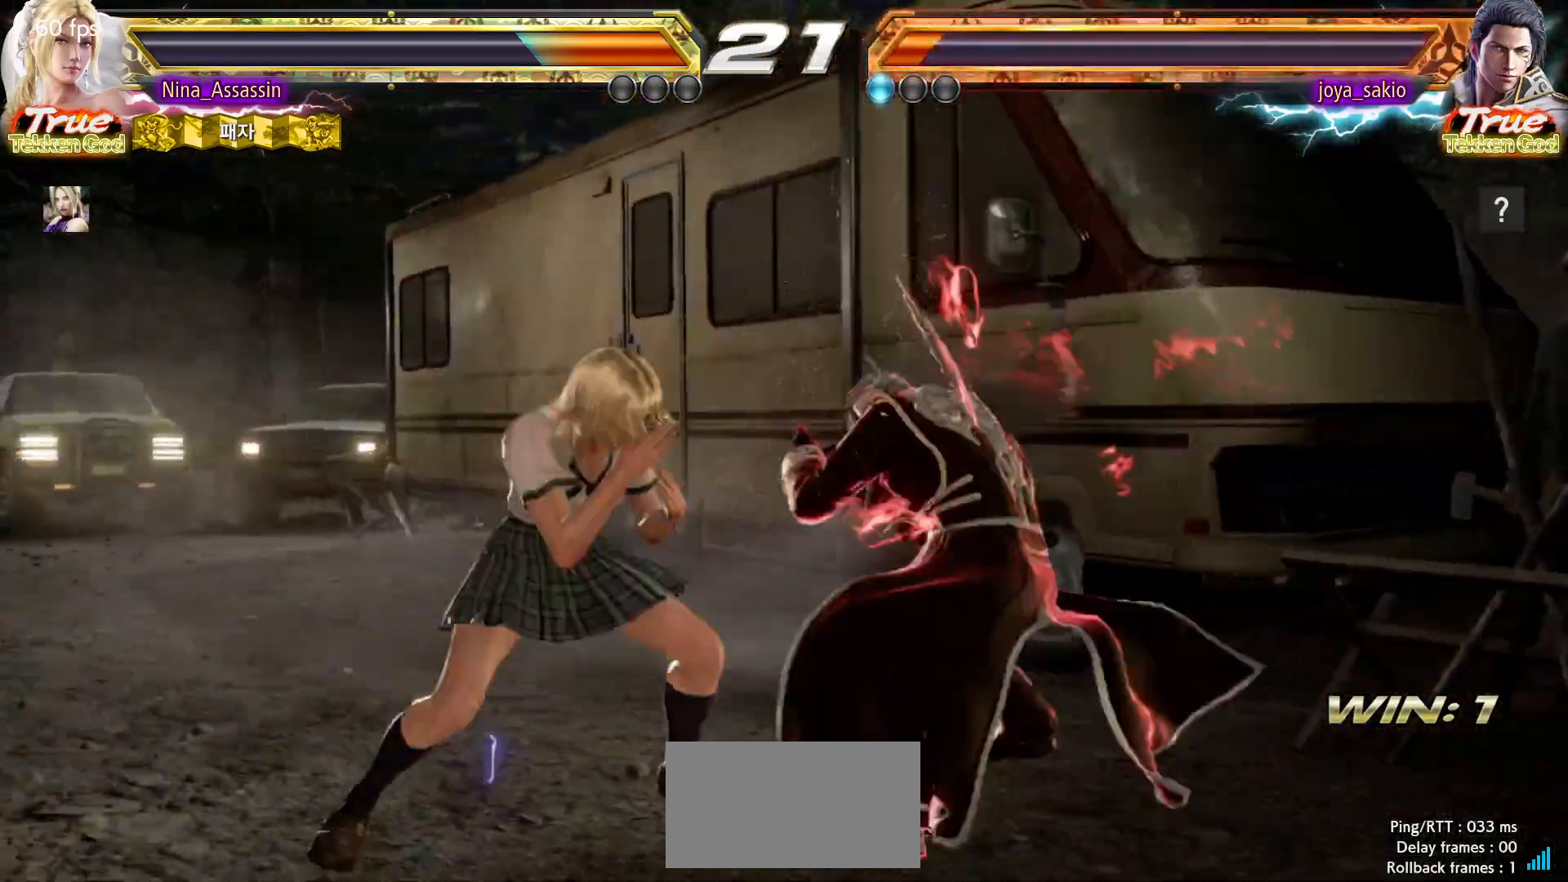
{"buttons": [], "left_stick": "center", "events": [[17, "TRIANGLE", "up"]]}
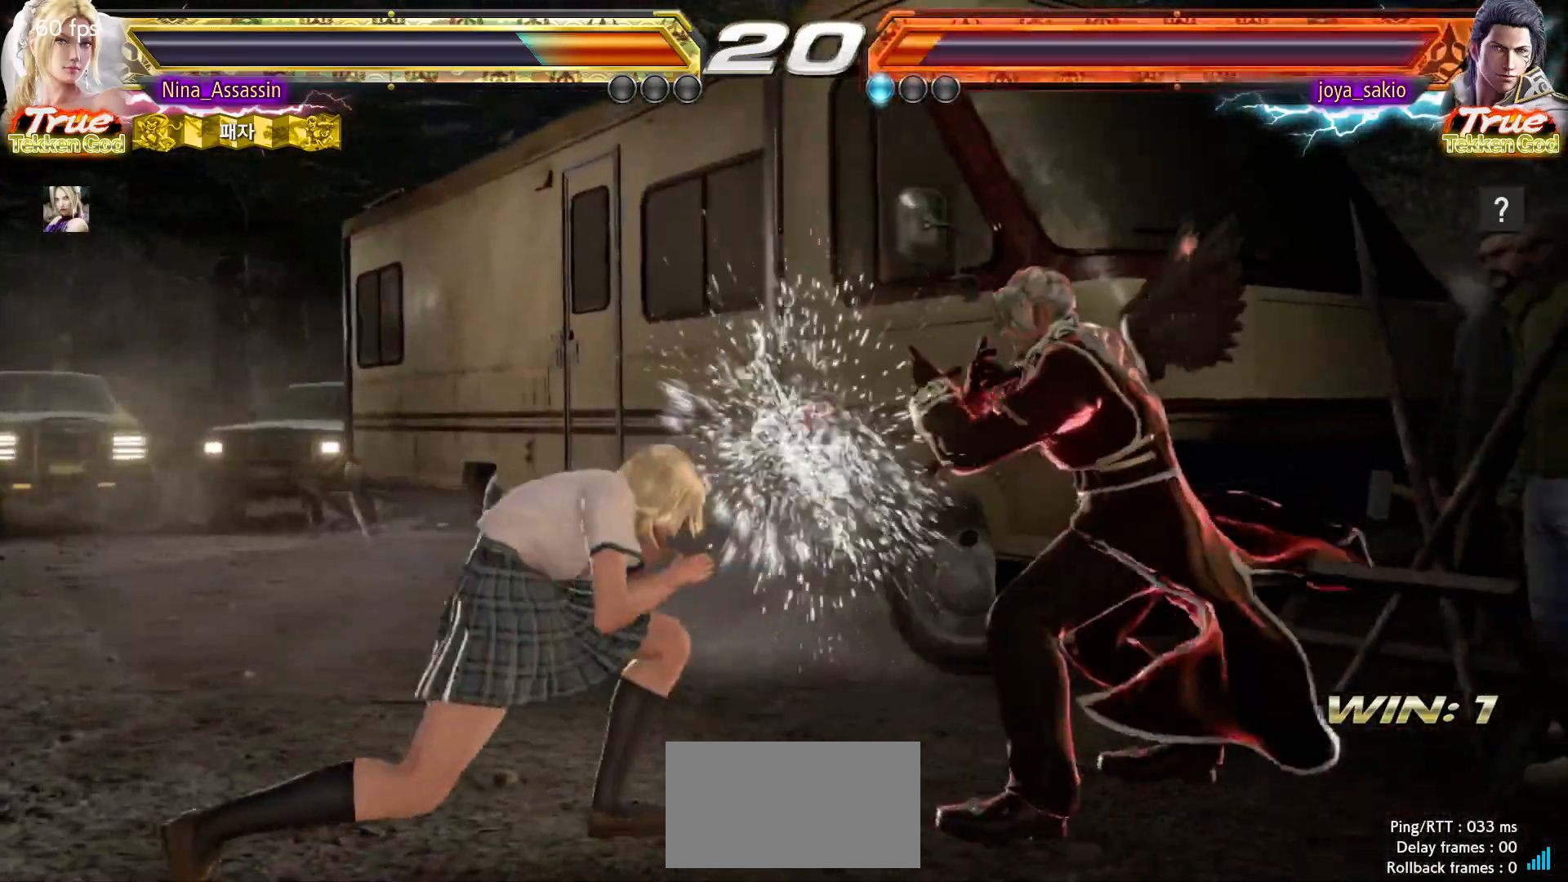
{"buttons": [], "left_stick": "left", "events": [[133, "left_stick", "left"]]}
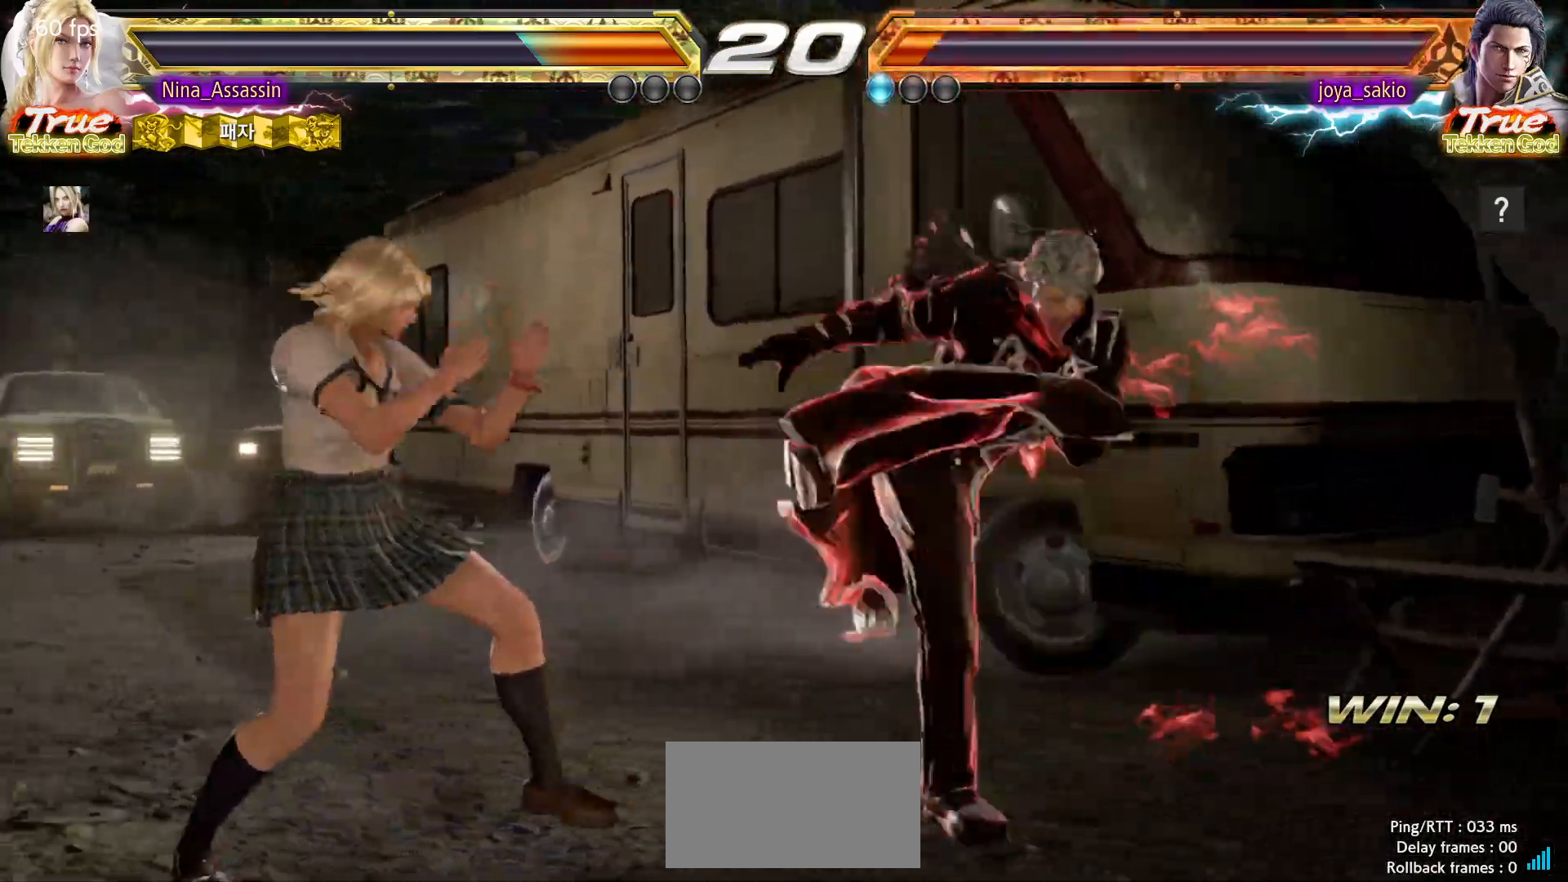
{"buttons": [], "left_stick": "left", "events": []}
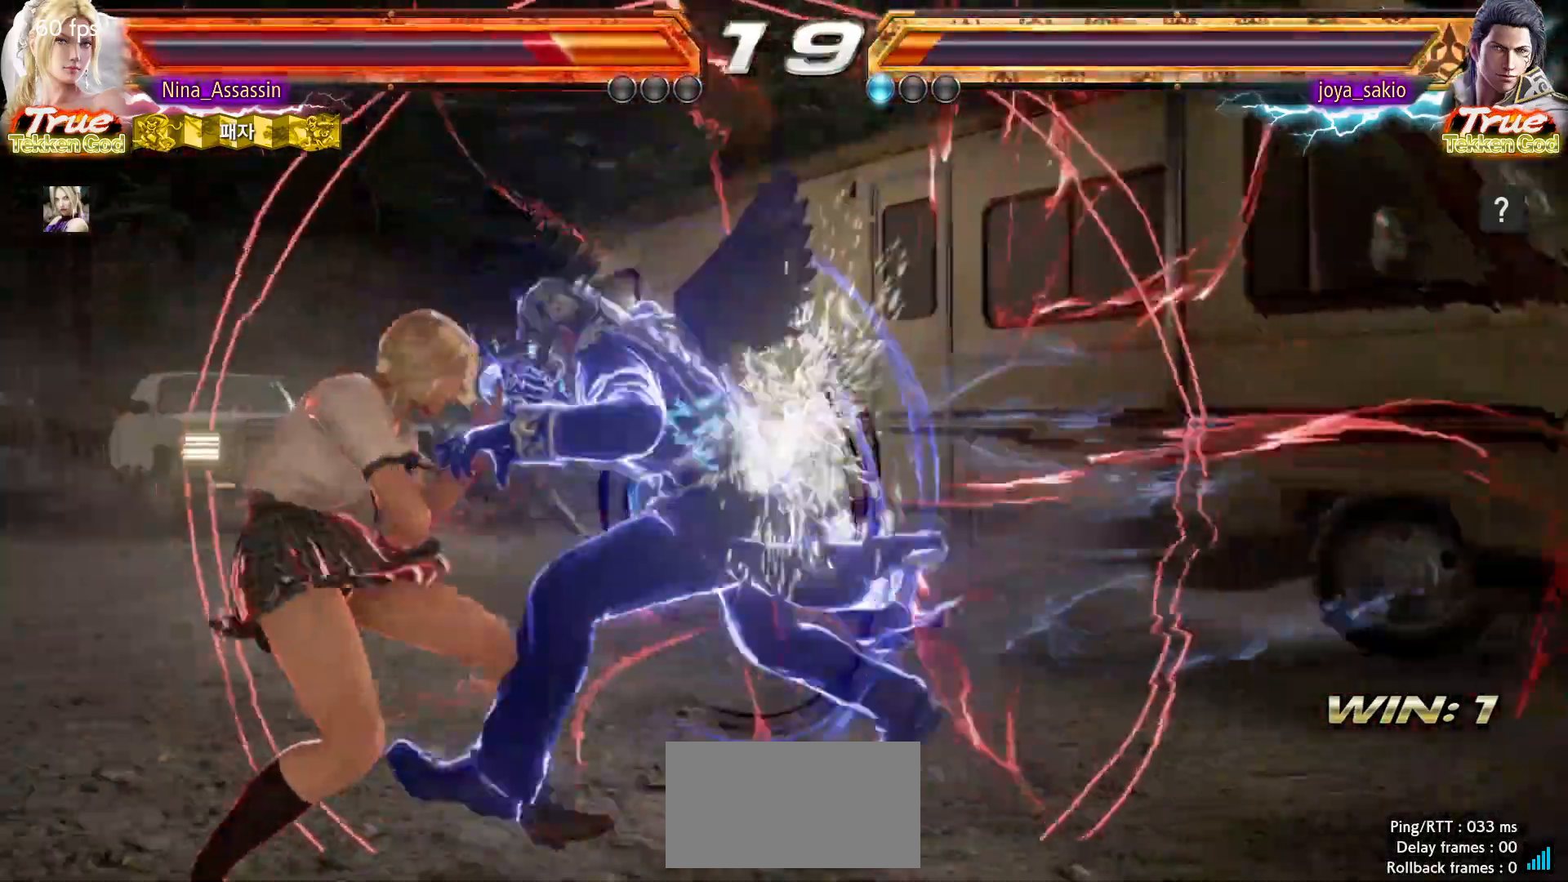
{"buttons": [], "left_stick": "center", "events": [[50, "left_stick", "down-left"], [83, "CIRCLE", "down"], [150, "CIRCLE", "up"], [167, "CROSS", "down"], [233, "CROSS", "up"], [267, "CIRCLE", "down"], [300, "CIRCLE", "up"], [350, "left_stick", "center"]]}